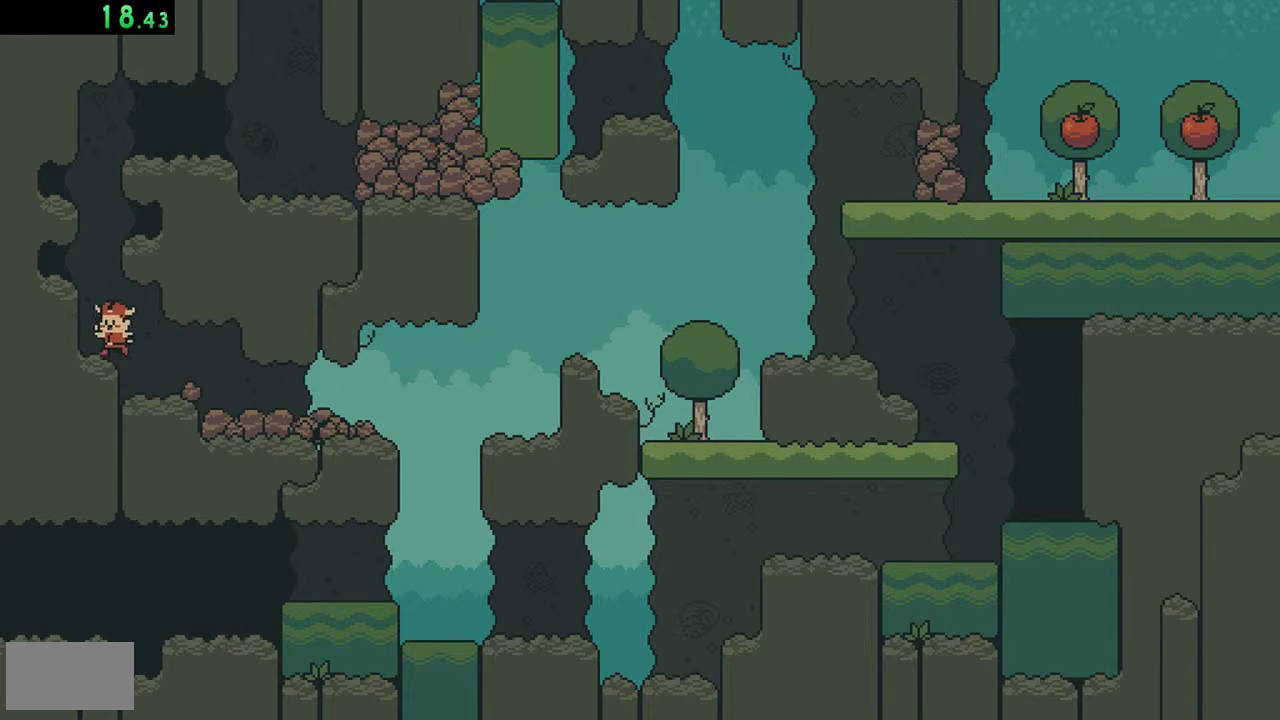
Gameplay with a controller (Nintendo layout); each line is a JSON object with the inputs held at the frame after it. "events" lists button and stick changes between this image and that frame as [ms after this image, input, new state], when the widget could be followed in between. Not read: DPAD_RIGHT L3 R3.
{"buttons": [], "events": [[417, "DPAD_UP", "down"], [450, "DPAD_LEFT", "up"], [467, "DPAD_UP", "up"]]}
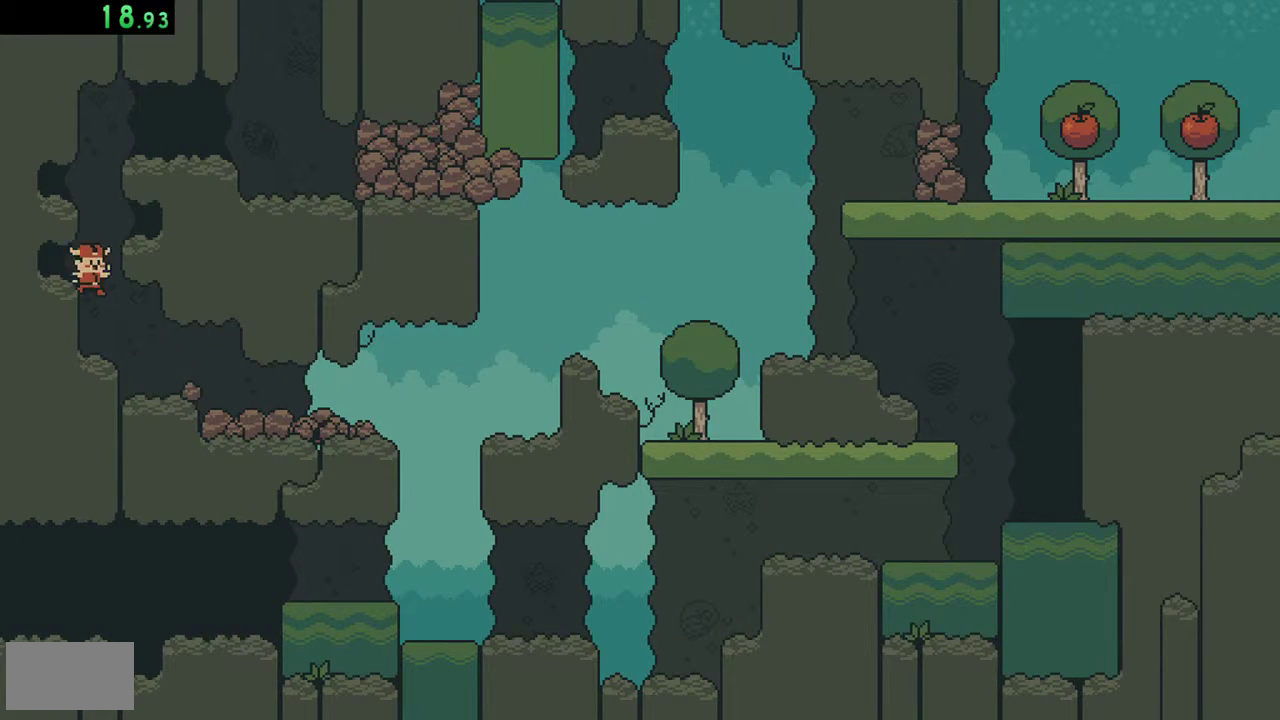
{"buttons": ["A", "DPAD_LEFT"]}
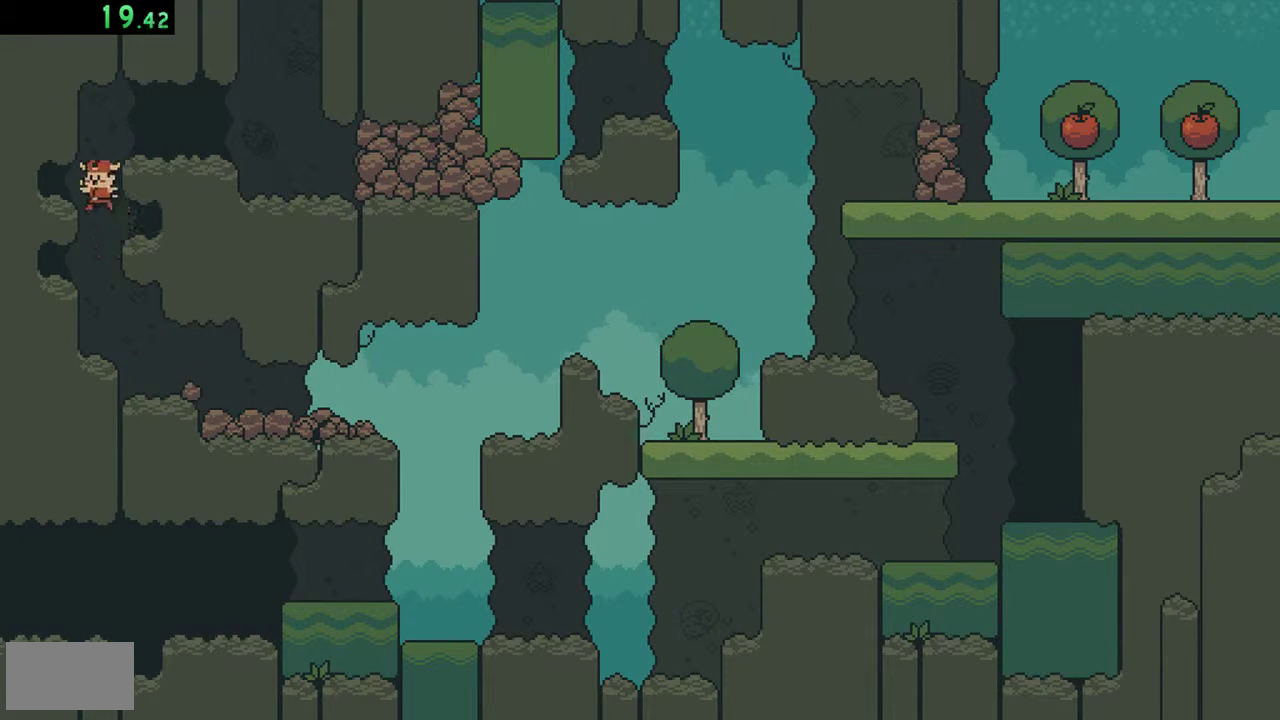
{"buttons": []}
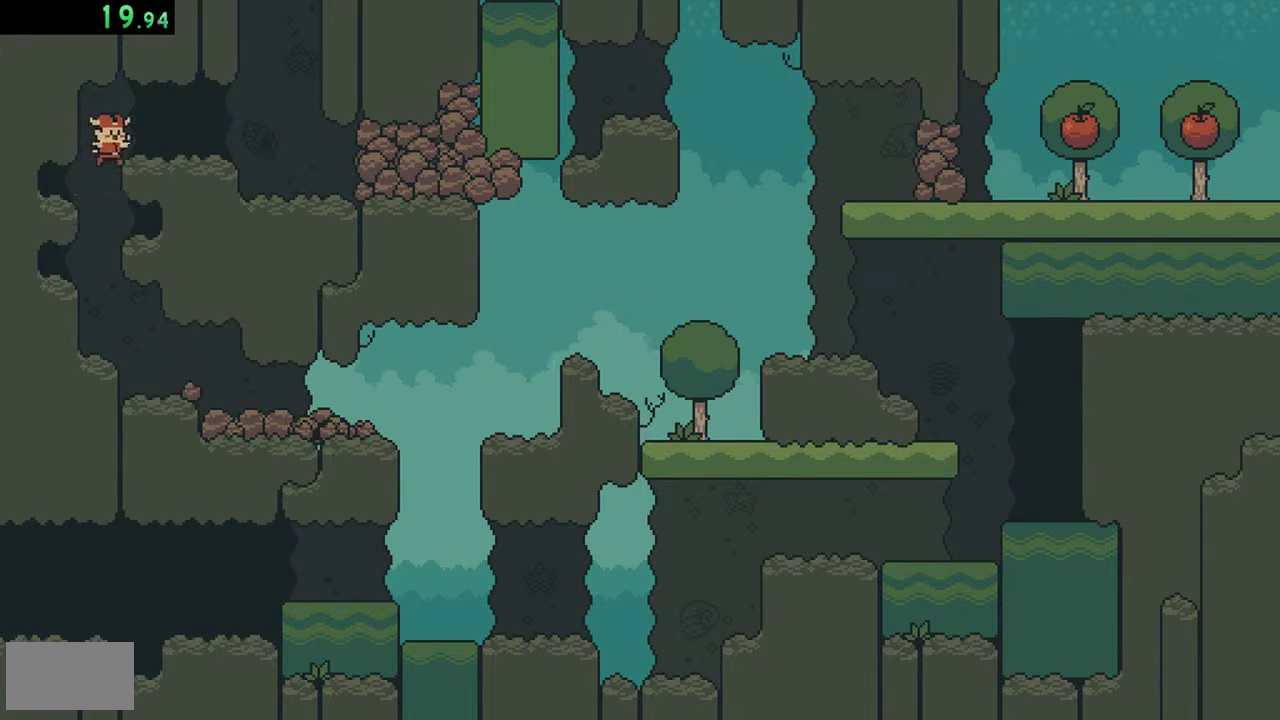
{"buttons": [], "events": []}
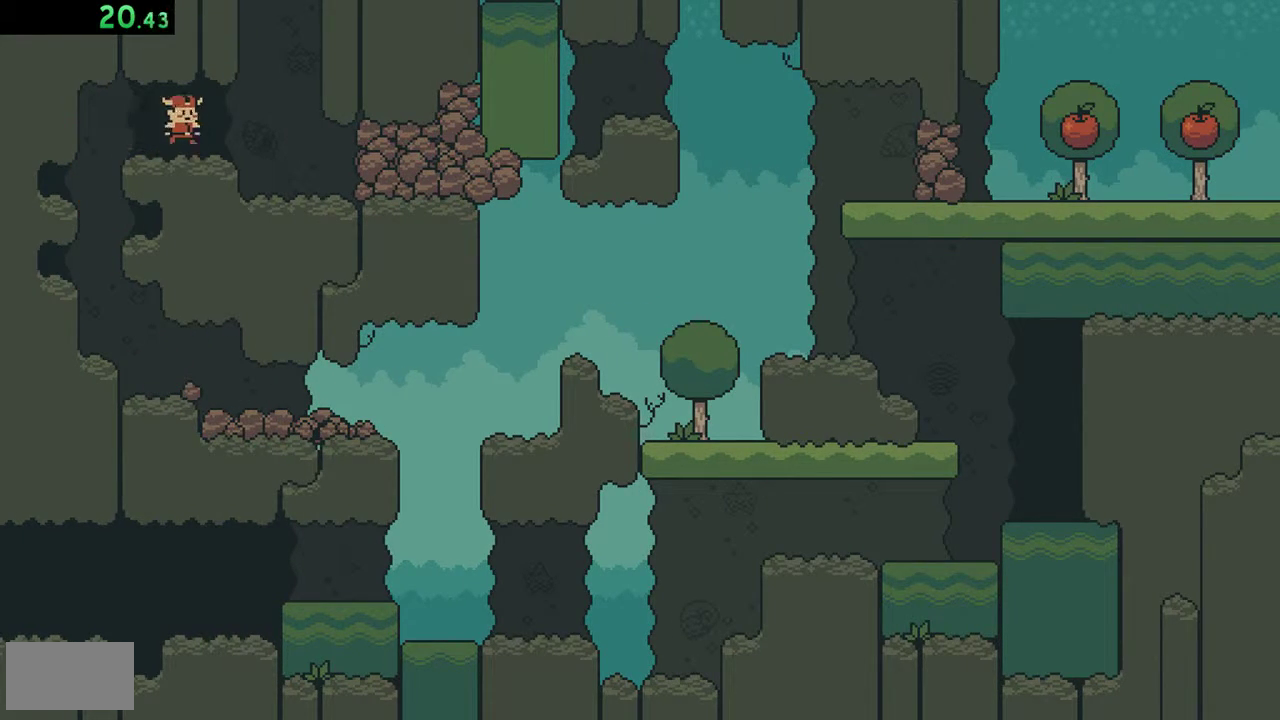
{"buttons": [], "events": [[83, "B", "down"], [350, "B", "up"]]}
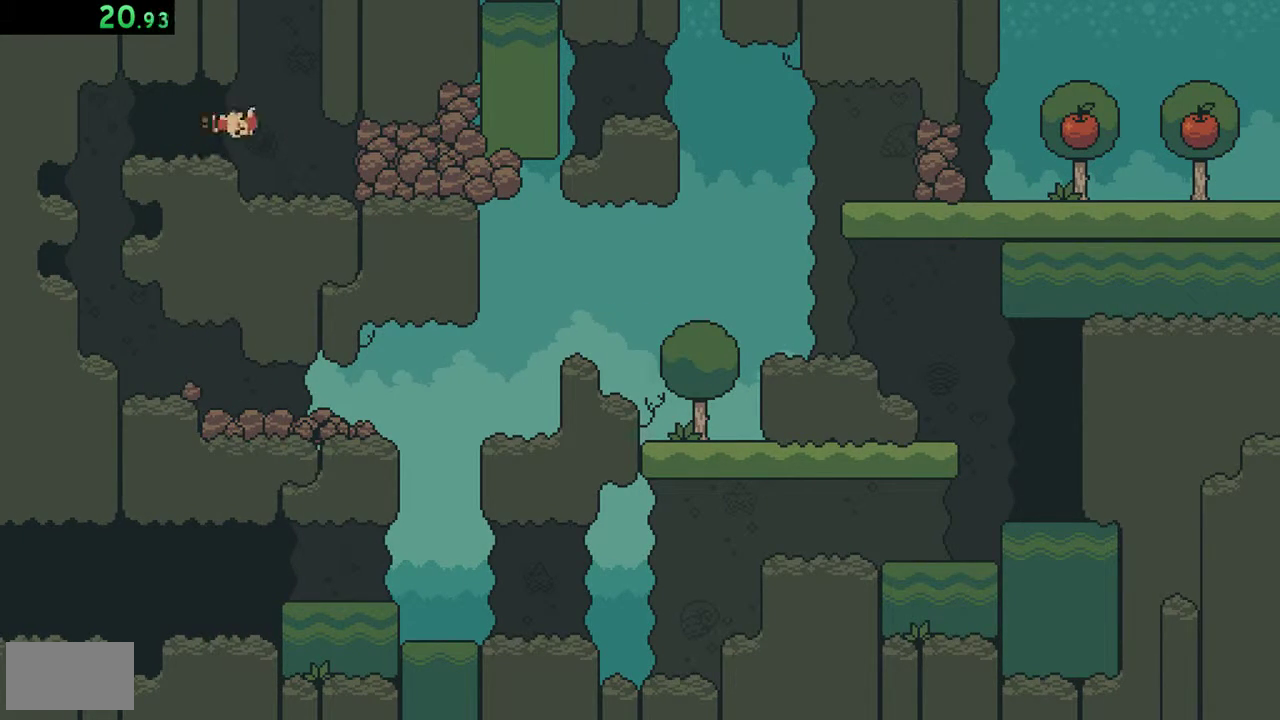
{"buttons": [], "events": []}
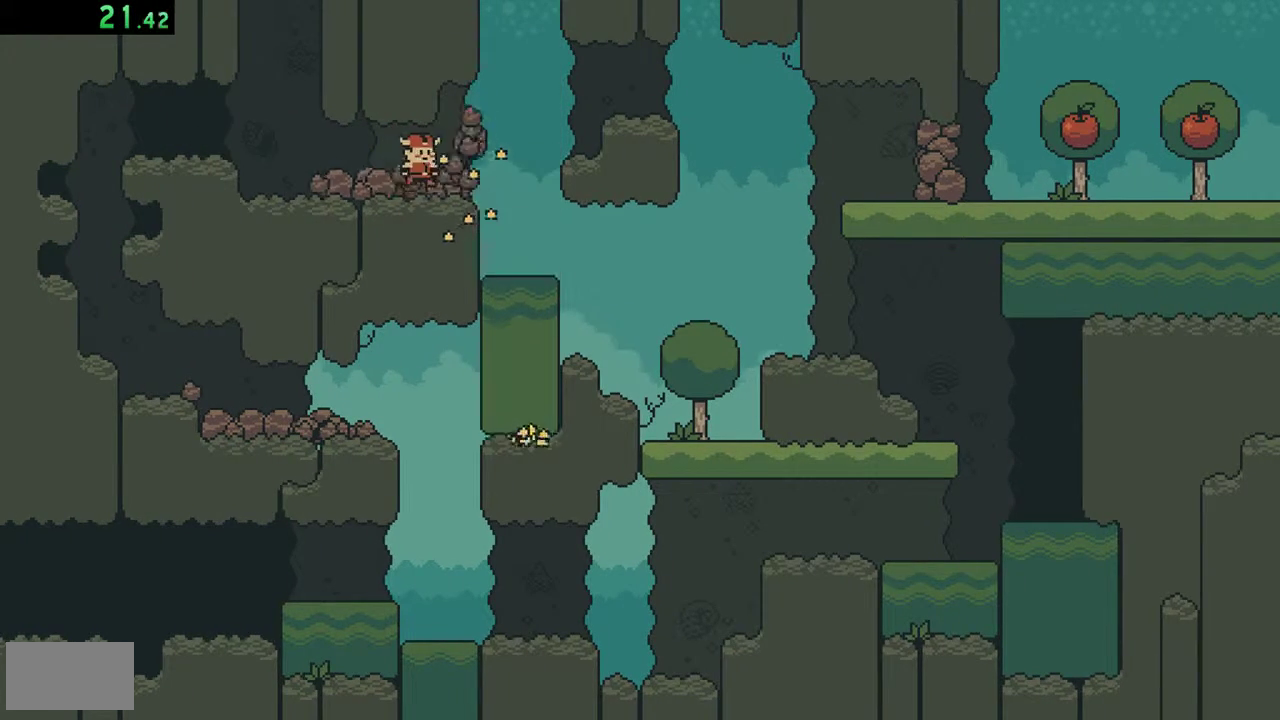
{"buttons": ["A"]}
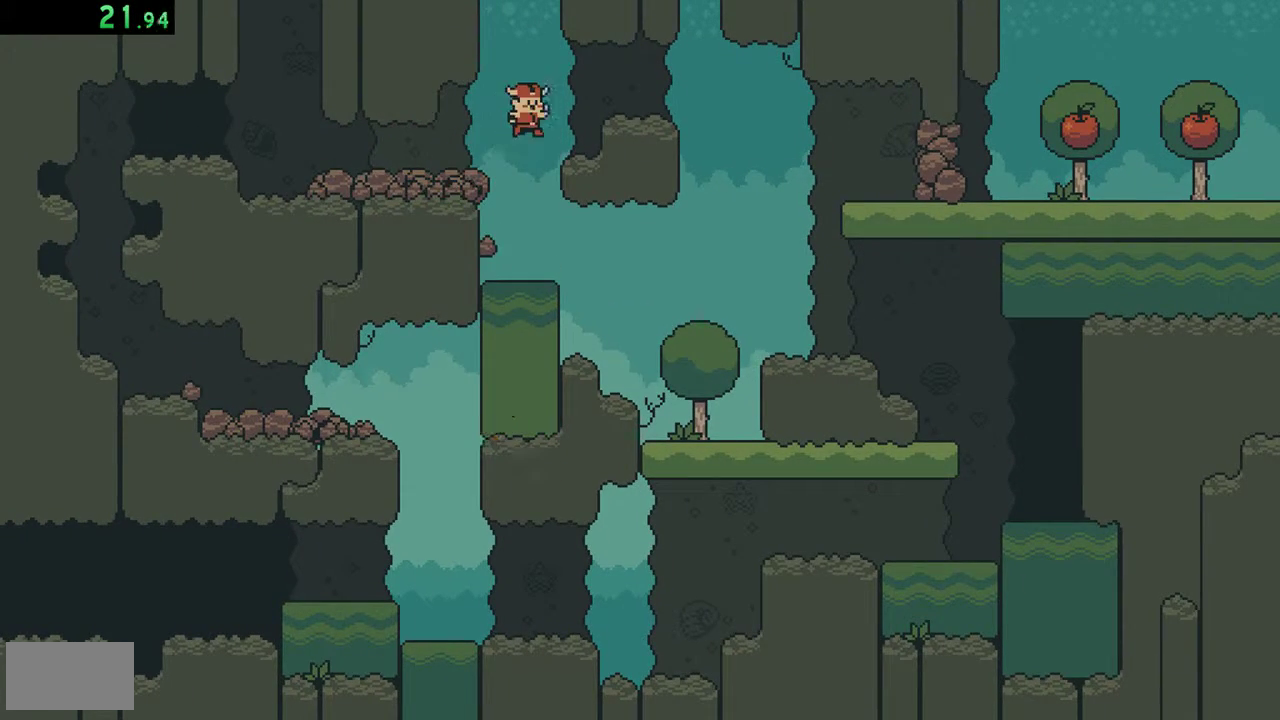
{"buttons": []}
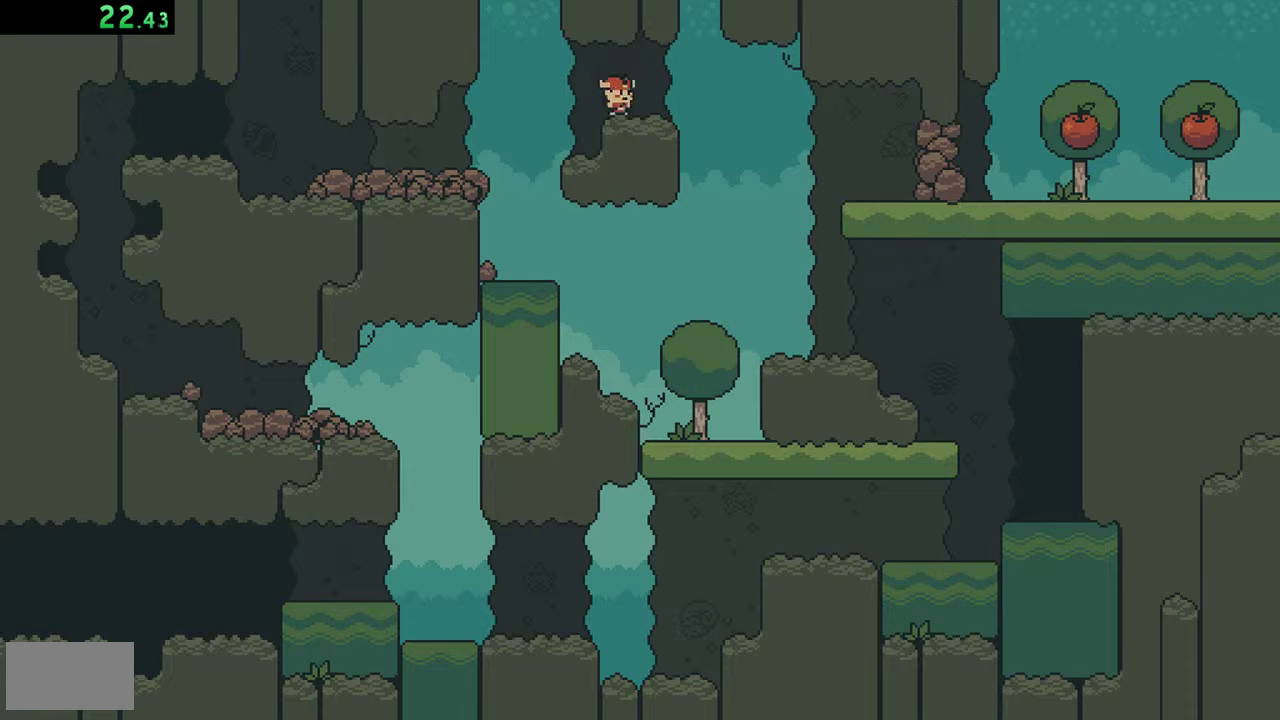
{"buttons": [], "events": [[150, "B", "down"], [467, "B", "up"]]}
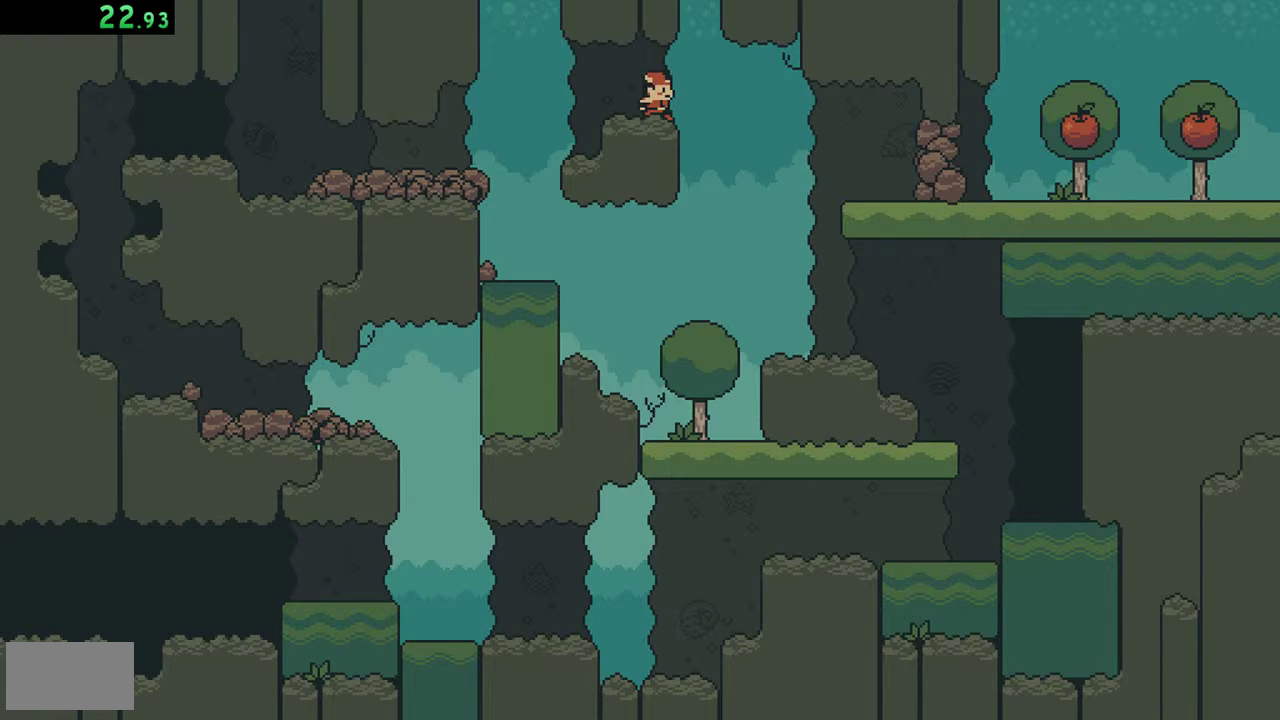
{"buttons": [], "events": []}
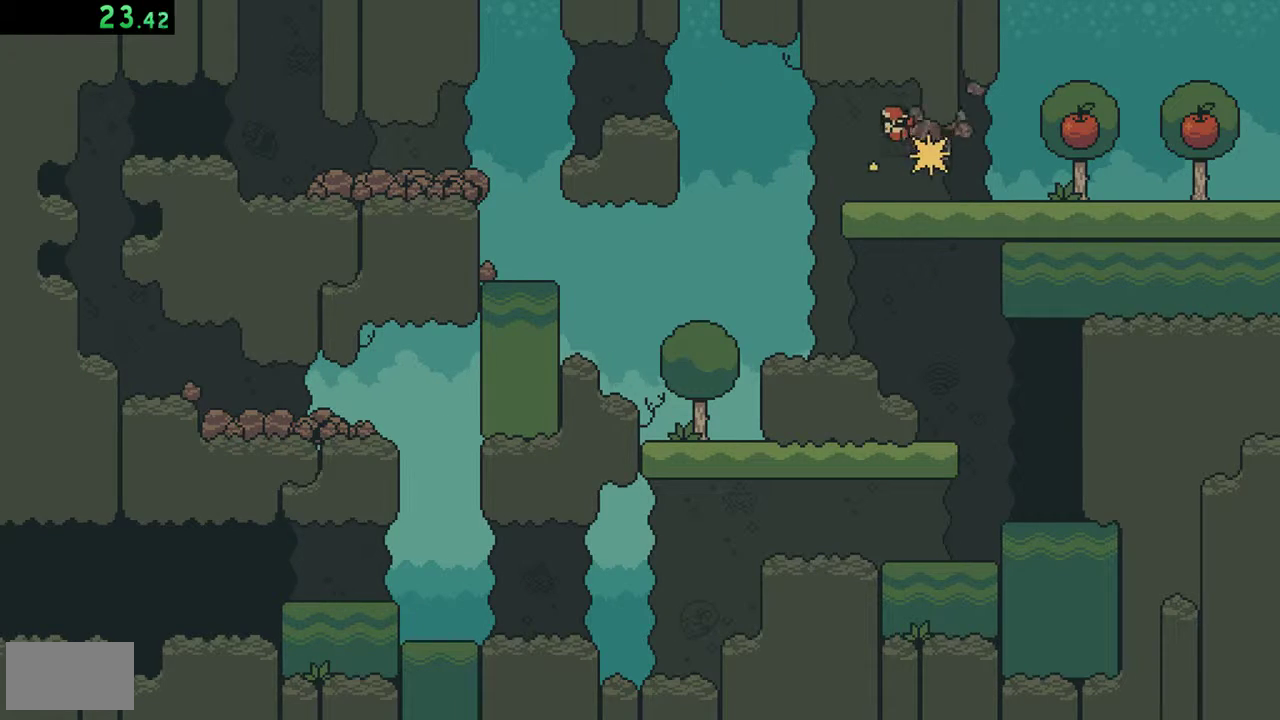
{"buttons": [], "events": []}
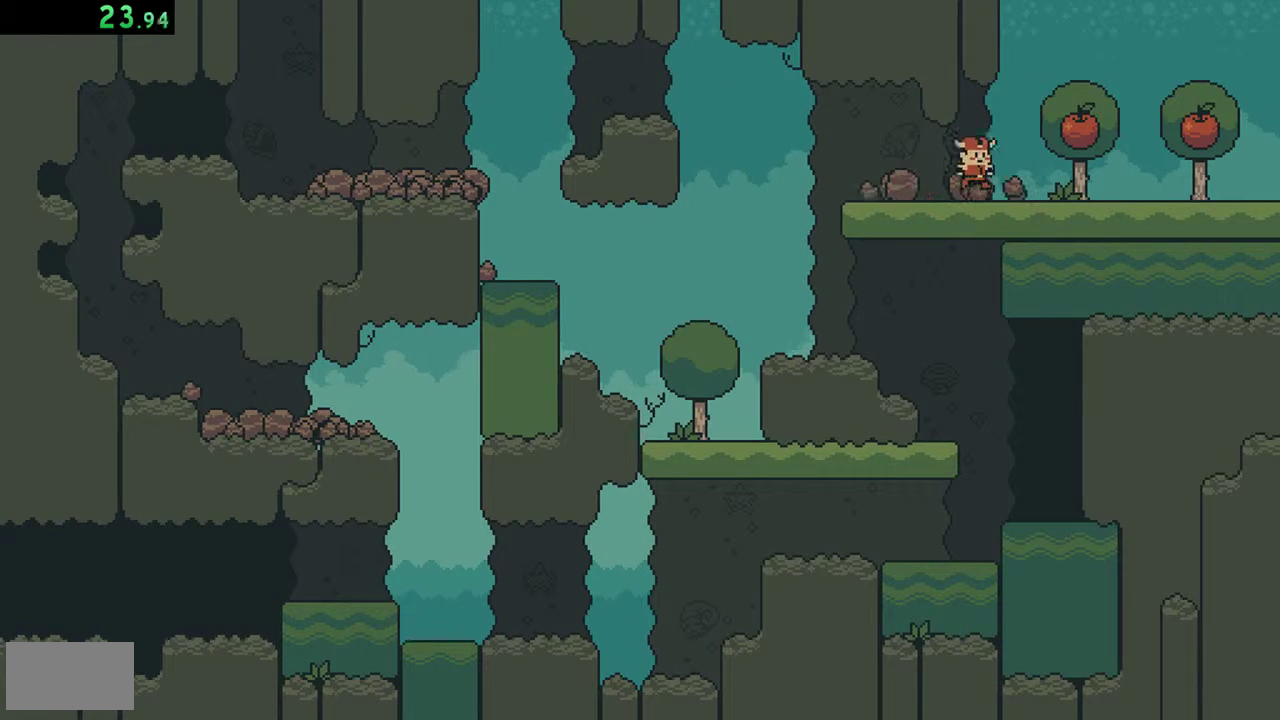
{"buttons": ["A"]}
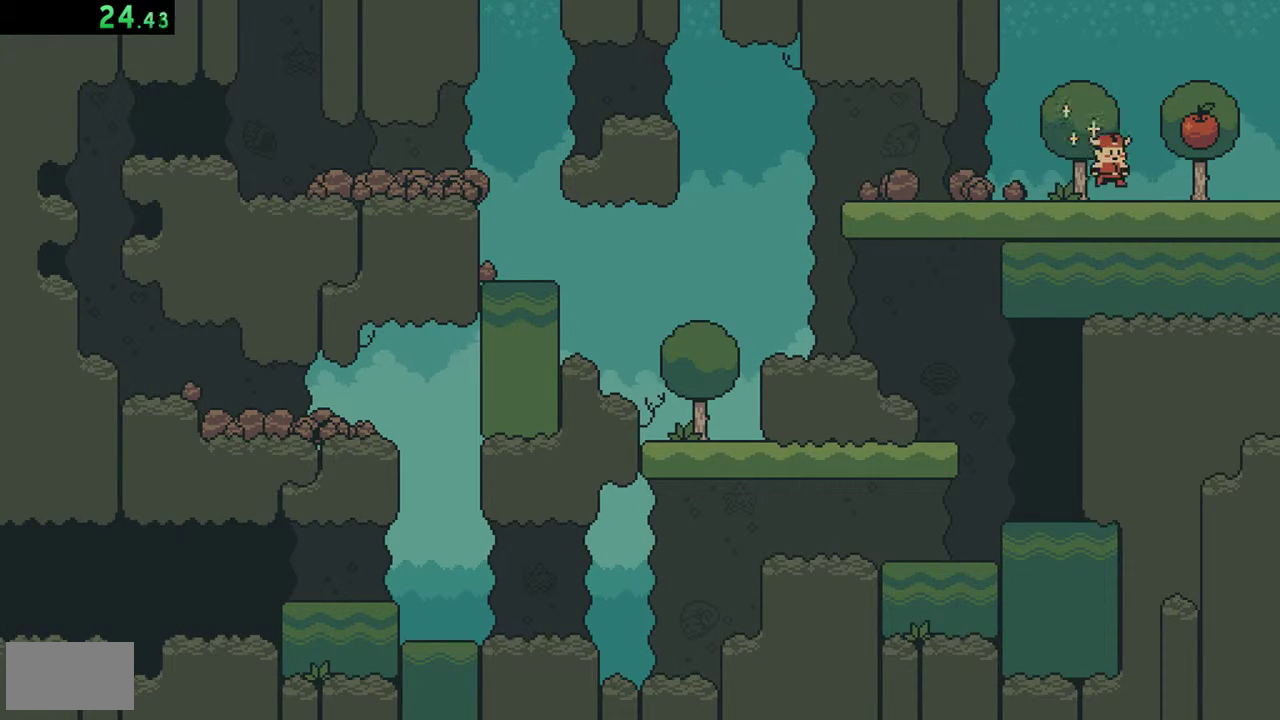
{"buttons": ["A"], "events": []}
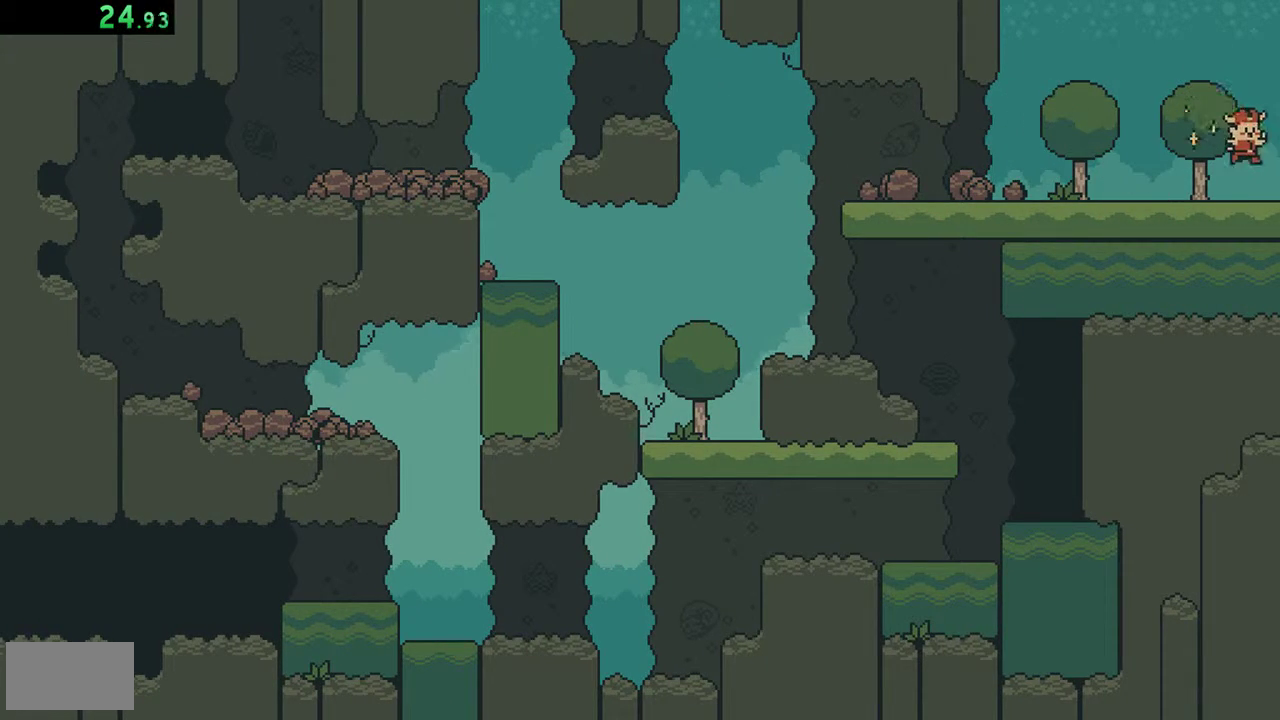
{"buttons": ["B"]}
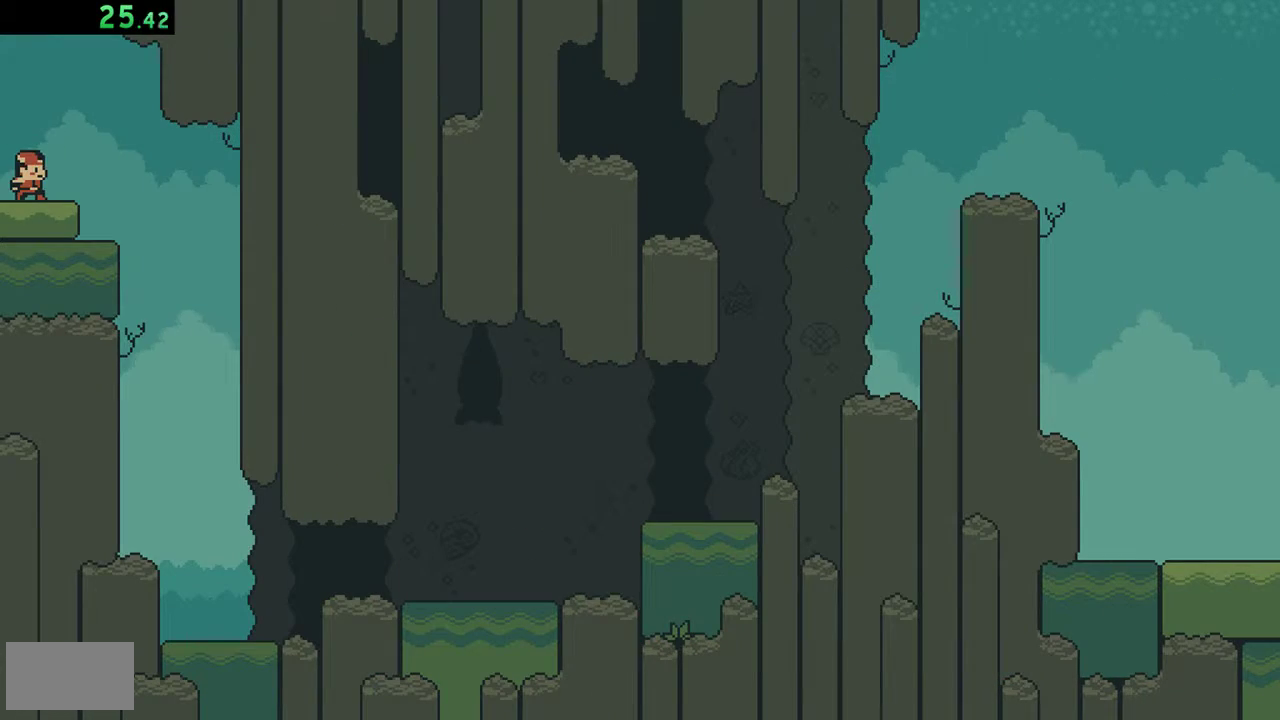
{"buttons": [], "events": [[167, "B", "up"]]}
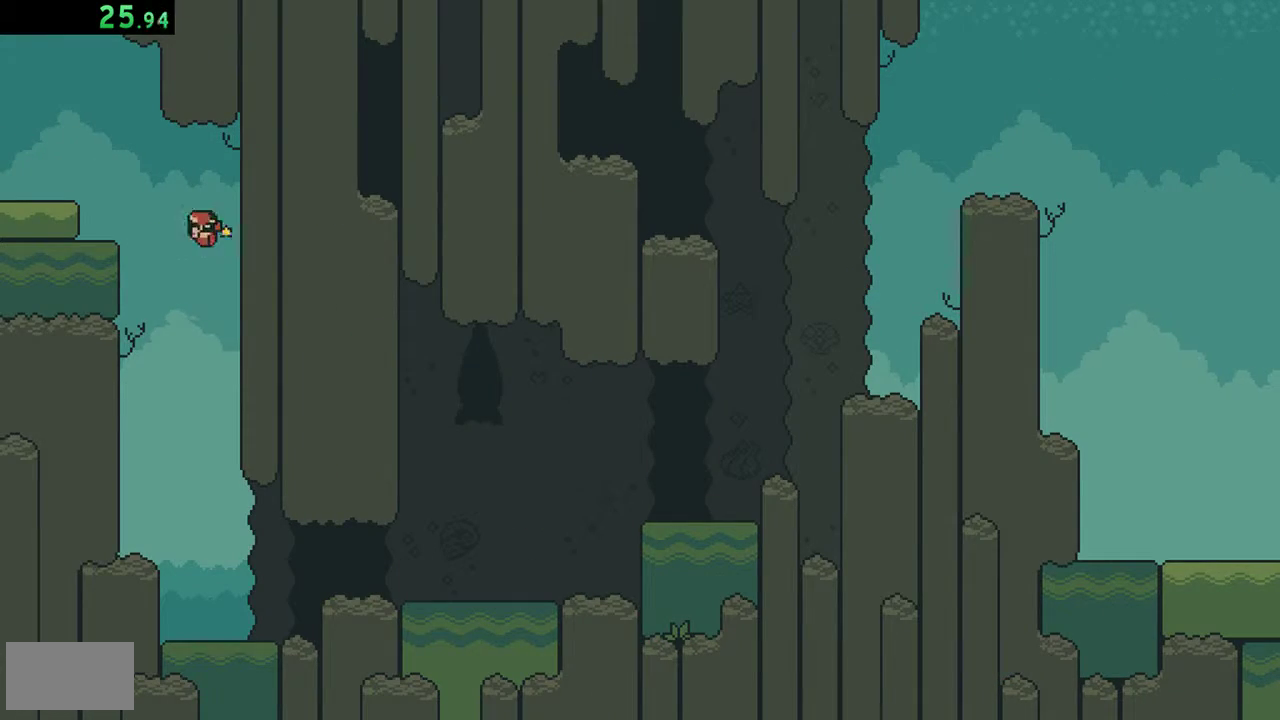
{"buttons": [], "events": []}
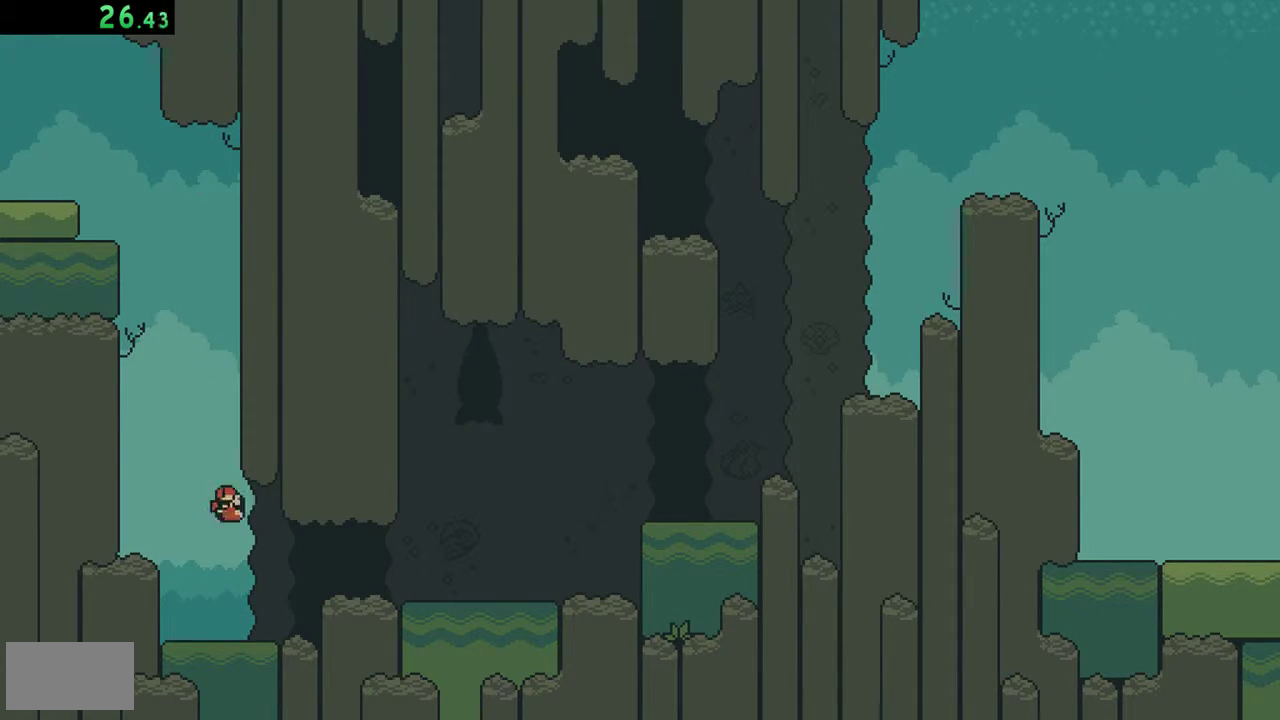
{"buttons": [], "events": []}
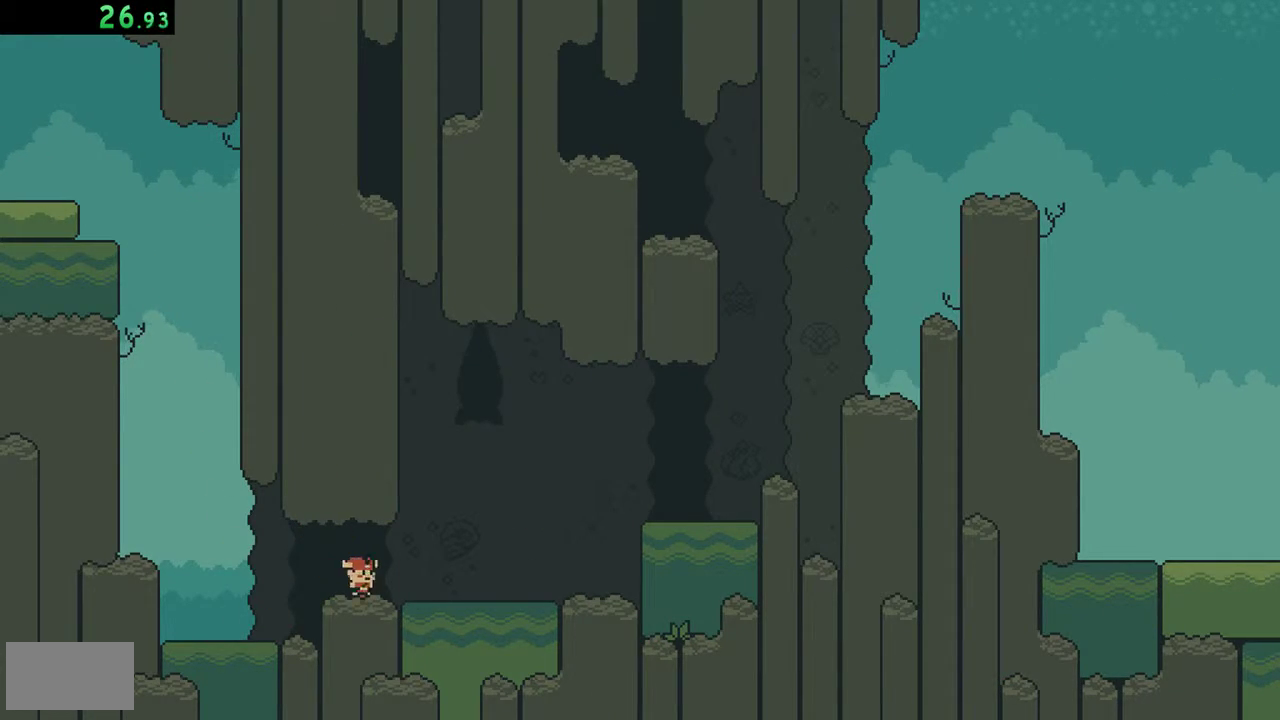
{"buttons": [], "events": [[17, "B", "down"], [250, "B", "up"]]}
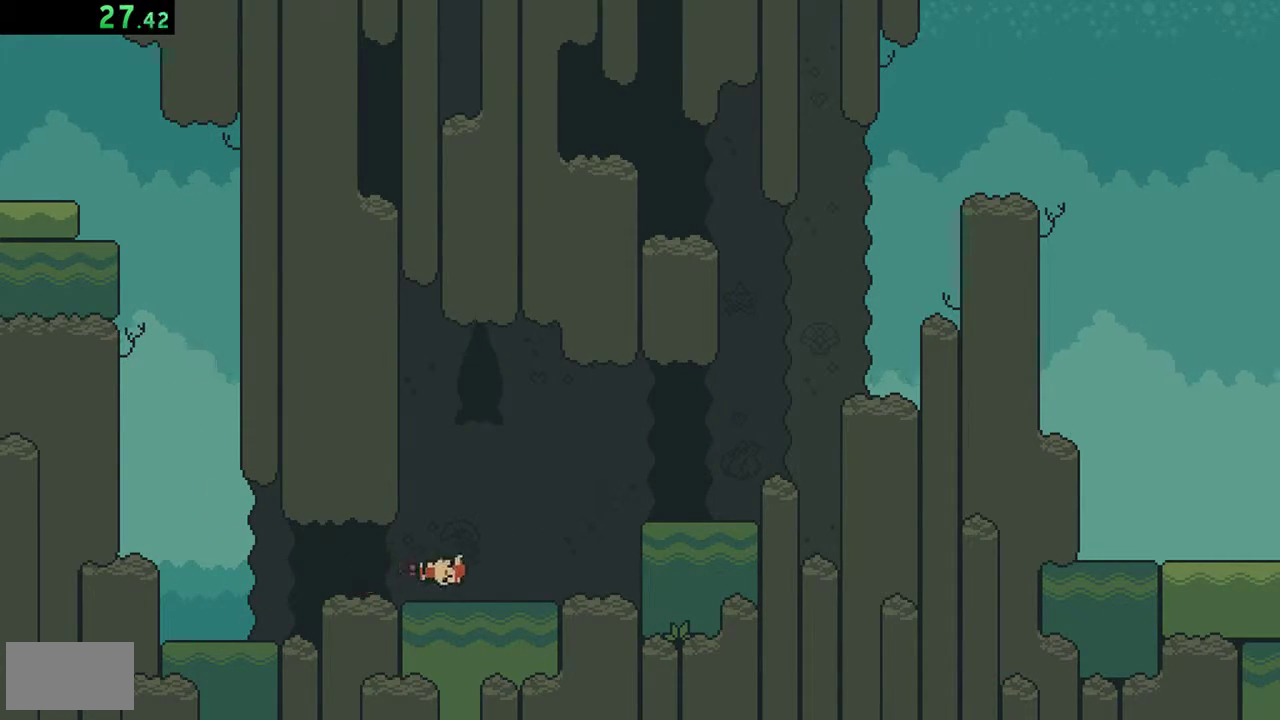
{"buttons": ["A"]}
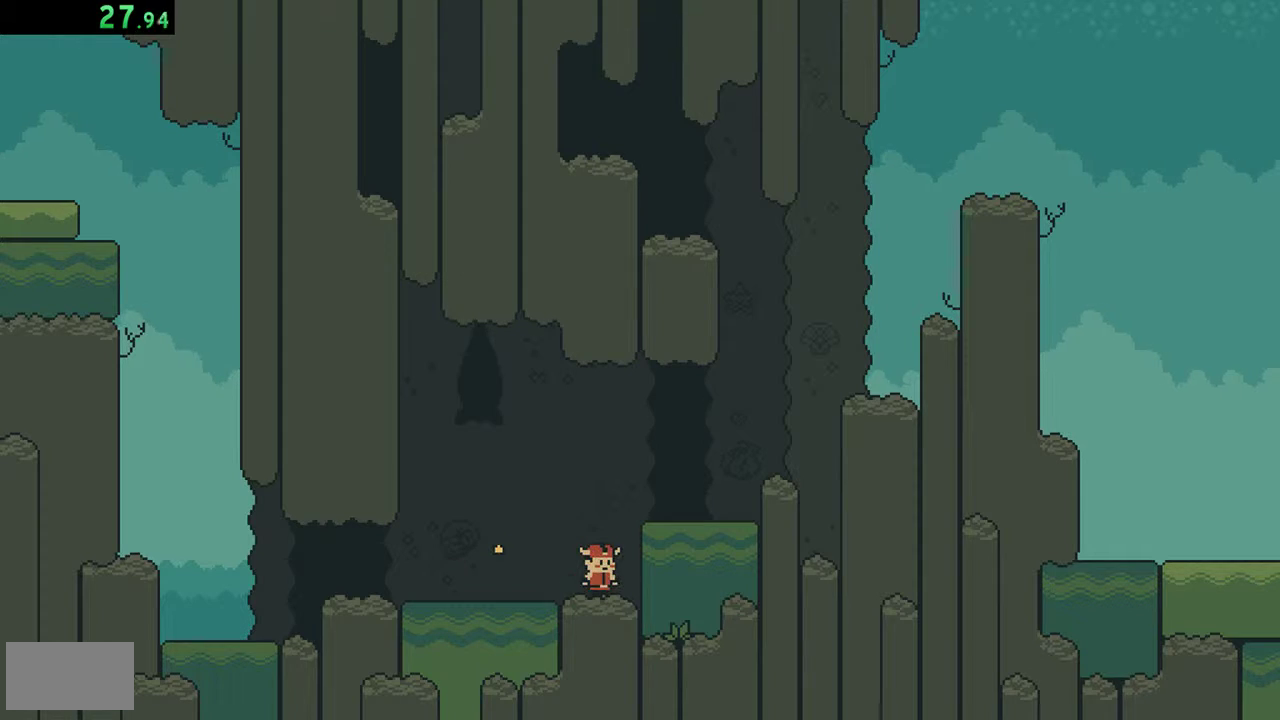
{"buttons": ["A"], "events": []}
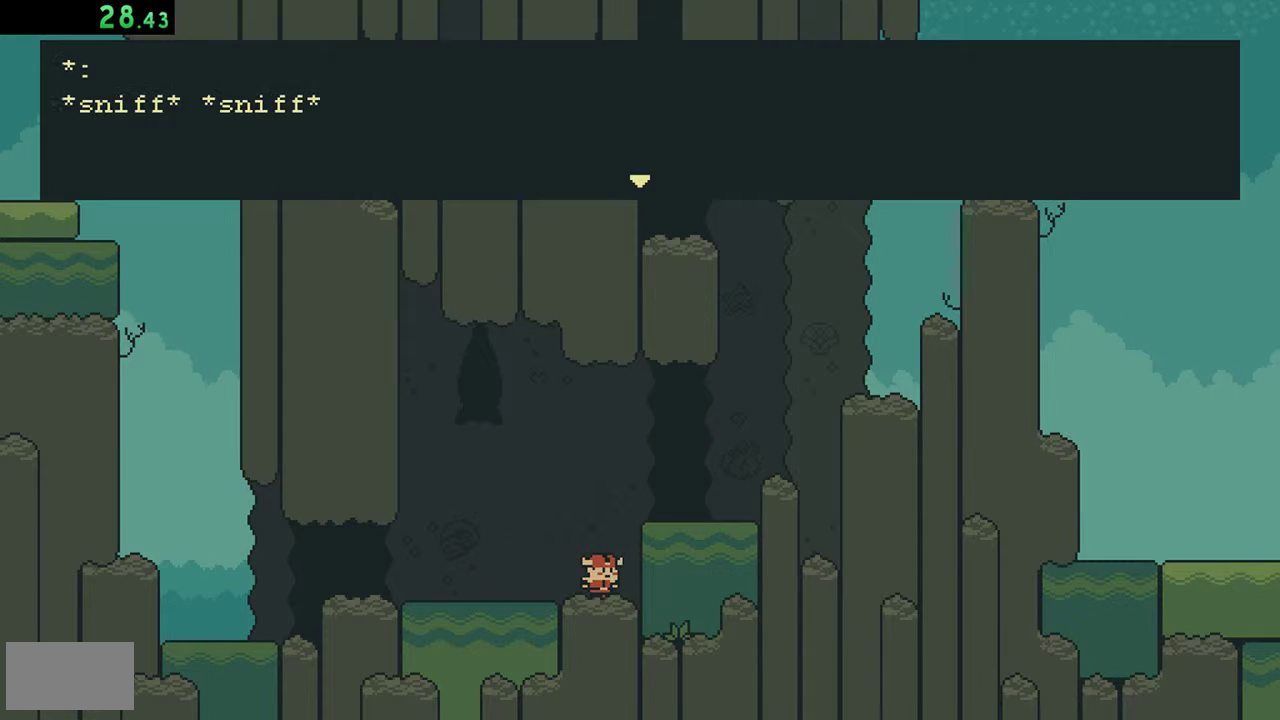
{"buttons": []}
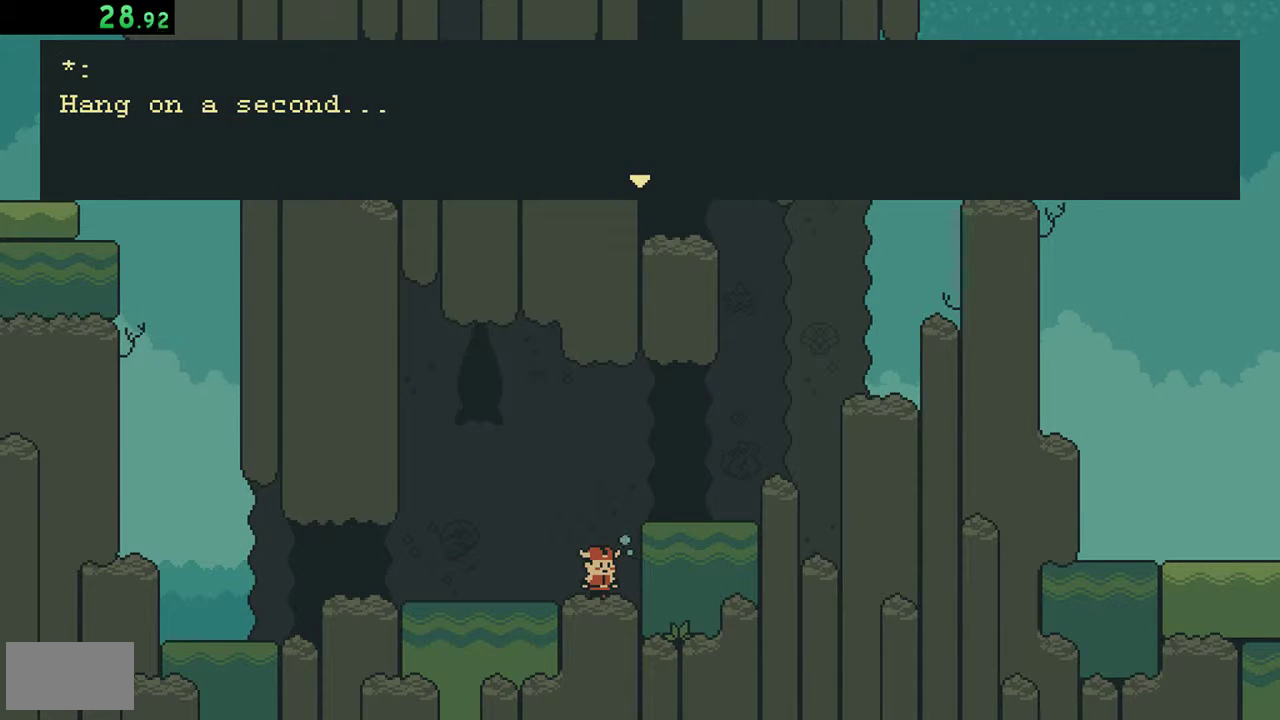
{"buttons": [], "events": []}
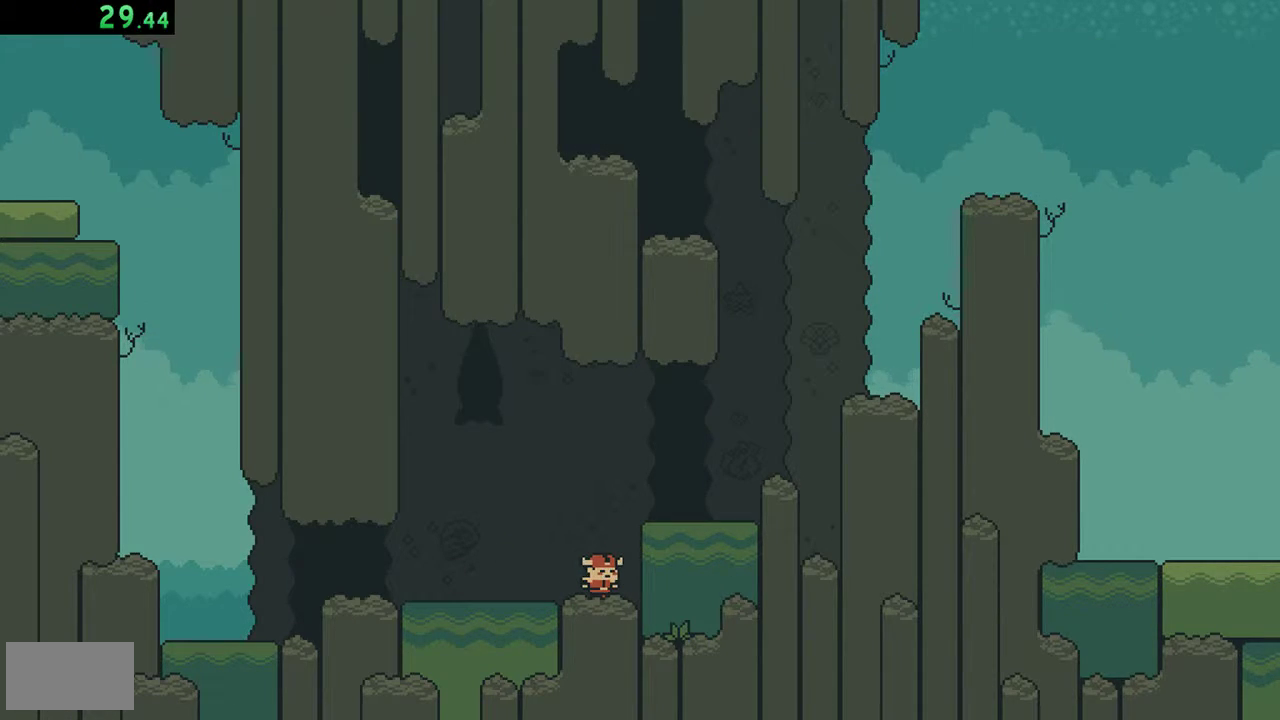
{"buttons": [], "events": []}
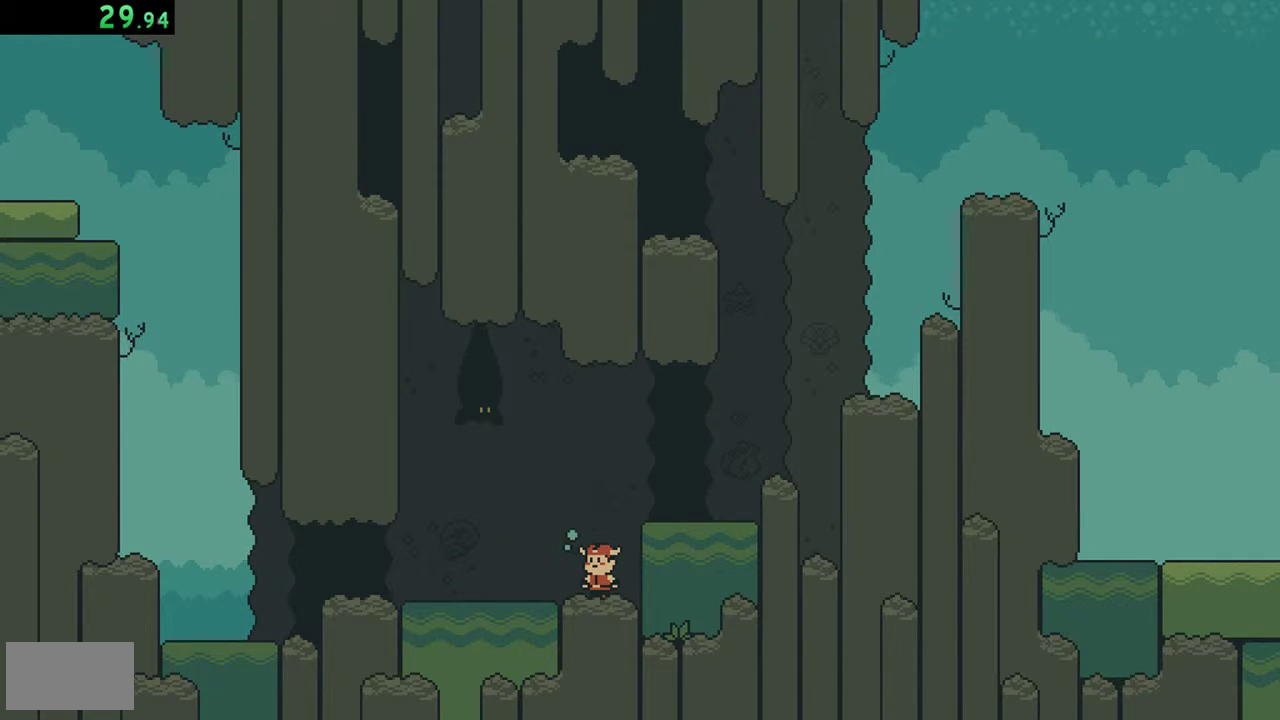
{"buttons": [], "events": []}
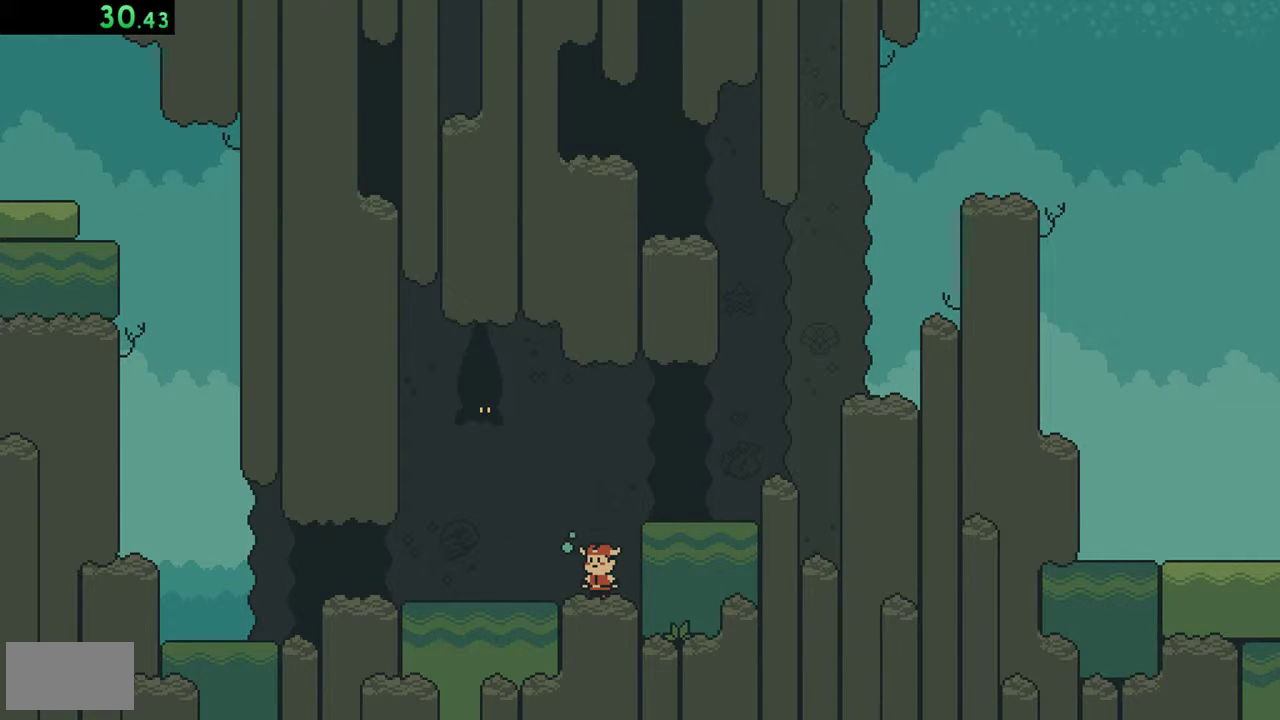
{"buttons": [], "events": []}
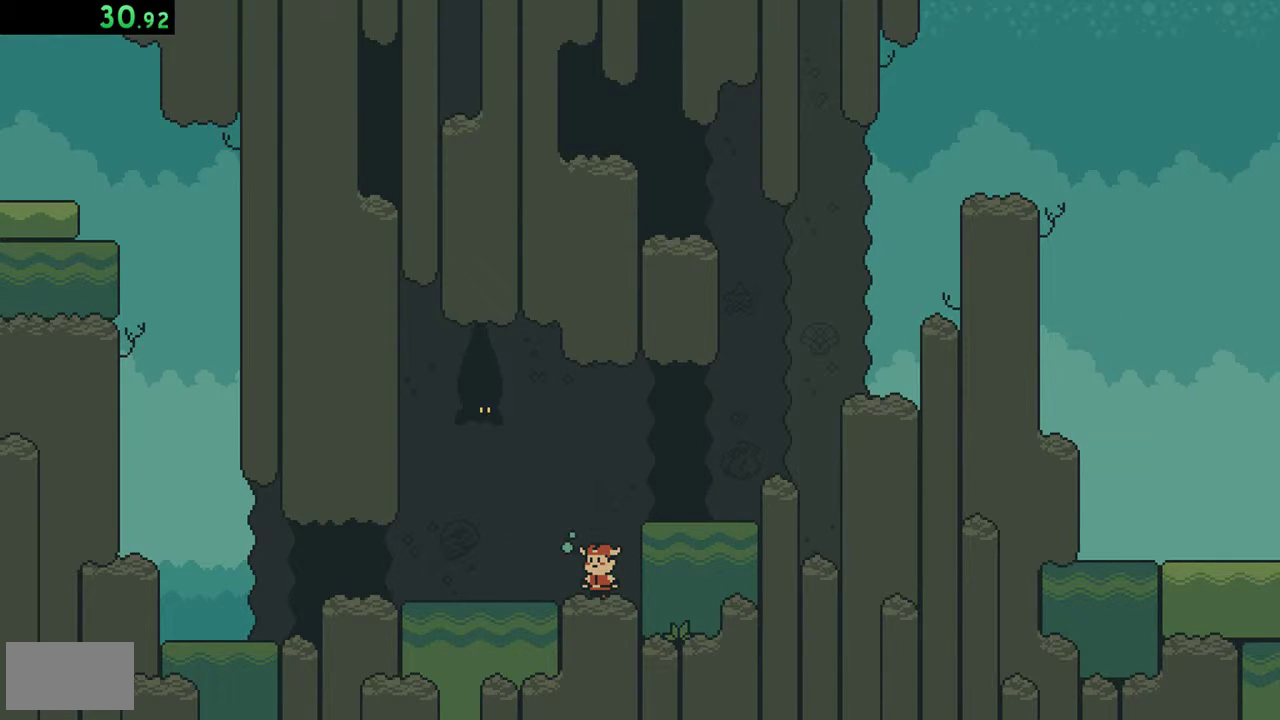
{"buttons": [], "events": []}
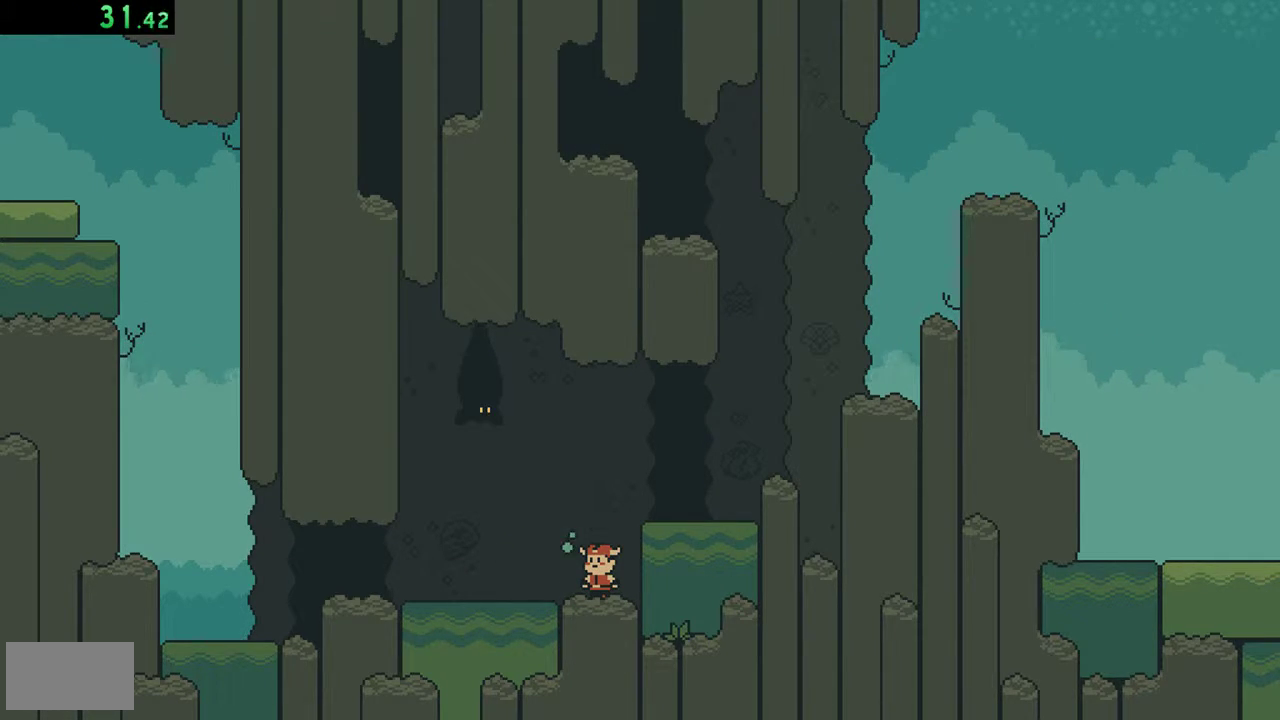
{"buttons": ["A"]}
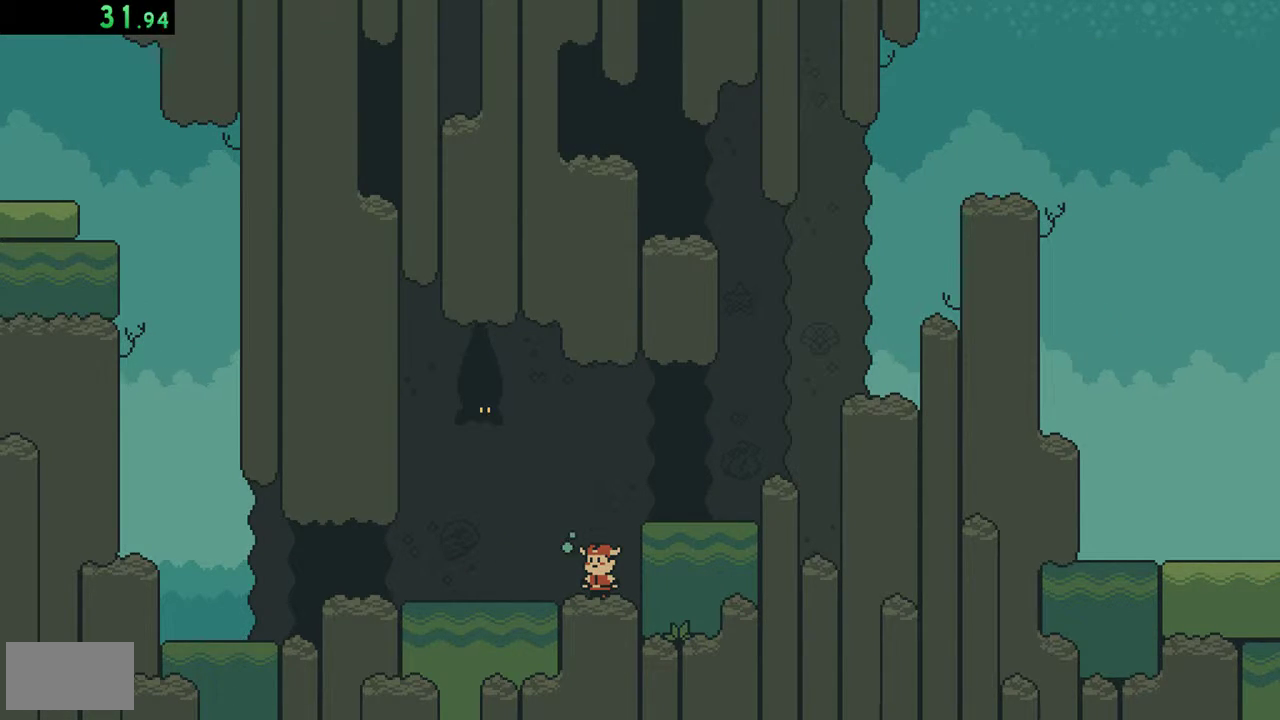
{"buttons": []}